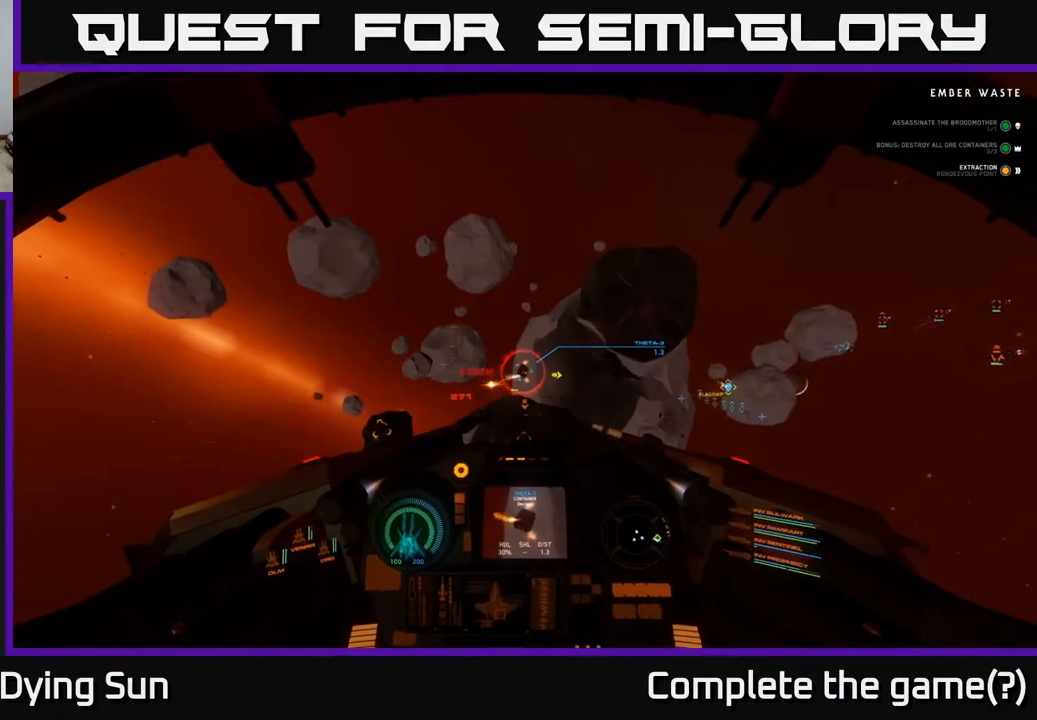
Gameplay with a controller (Xbox layout); each line is a JSON object with the inputs held at the frame after it. "events" lists button and stick changes between this image and that frame as [ms after this image, input, new state], when the widget could be followed in between.
{"buttons": ["R2"], "left_stick": "center", "right_stick": "center", "events": [[83, "R2", "down"], [200, "R2", "up"], [283, "R2", "down"], [417, "R2", "up"], [500, "R2", "down"]]}
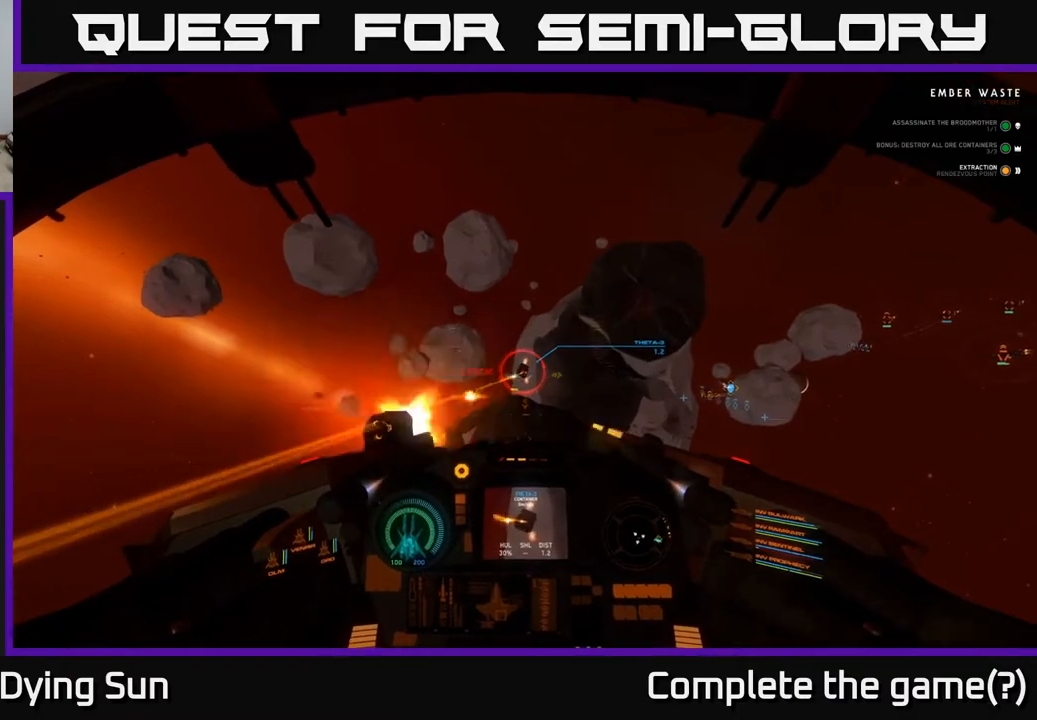
{"buttons": ["R2"], "left_stick": "center", "right_stick": "center", "events": [[117, "R2", "up"], [233, "R2", "down"], [367, "R2", "up"], [450, "R2", "down"]]}
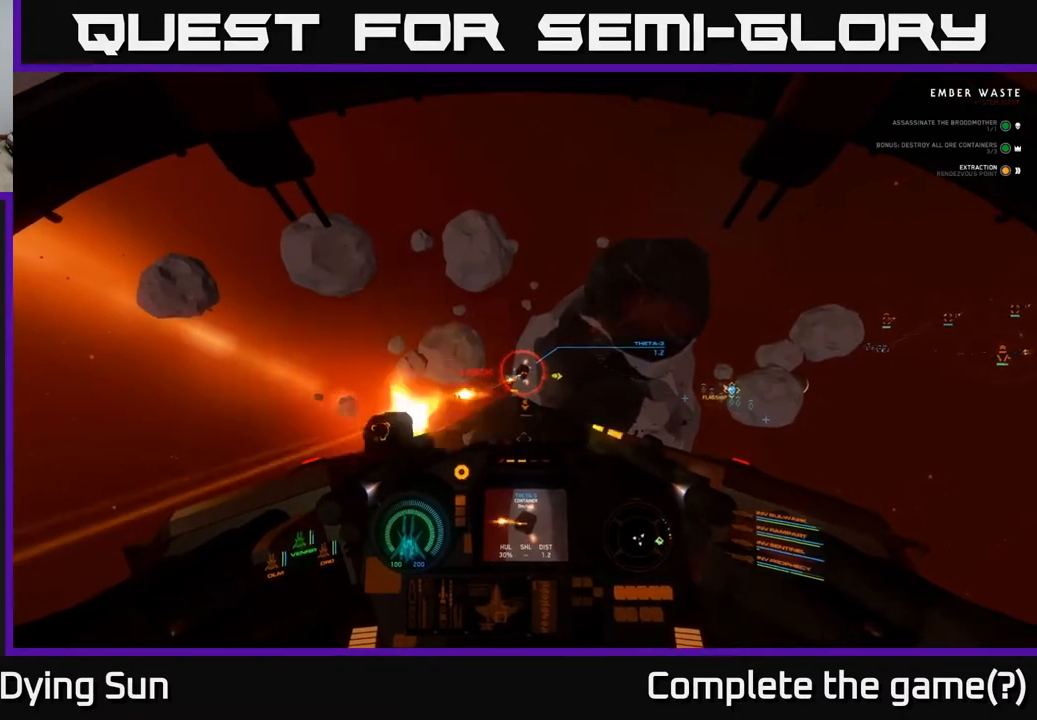
{"buttons": ["R2"], "left_stick": "center", "right_stick": "center", "events": [[67, "R2", "up"], [183, "L2", "down"], [183, "R2", "down"], [317, "R2", "up"], [433, "L2", "up"], [433, "R2", "down"]]}
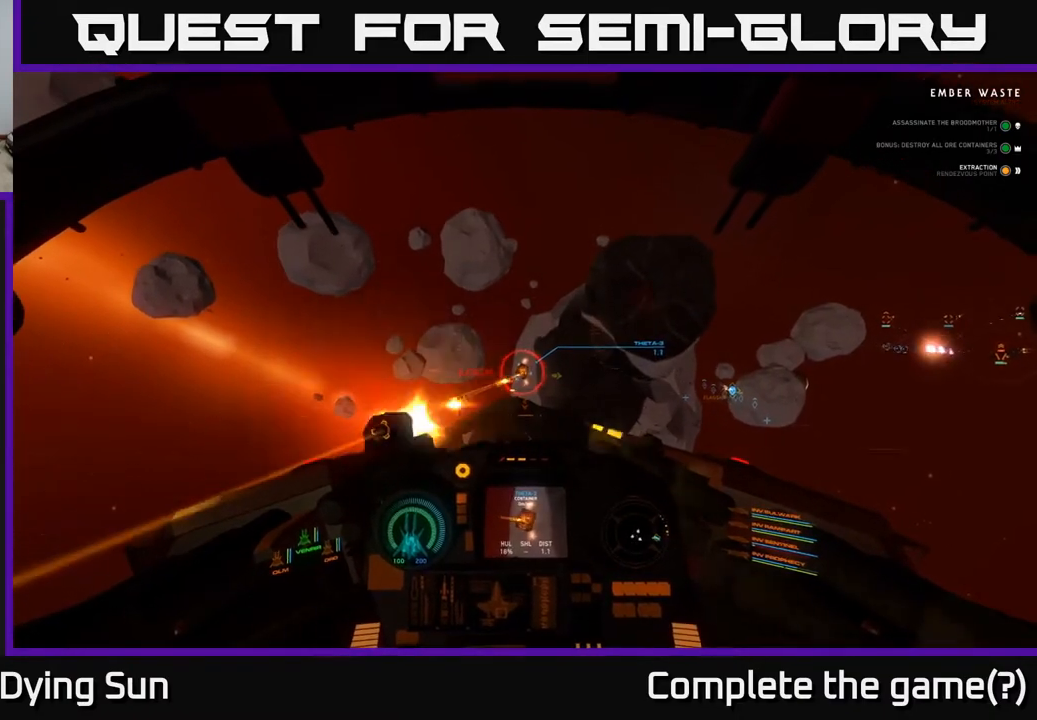
{"buttons": ["R2"], "left_stick": "center", "right_stick": "right", "events": [[50, "R2", "up"], [150, "R2", "down"], [283, "R2", "up"], [383, "R2", "down"], [483, "right_stick", "right"]]}
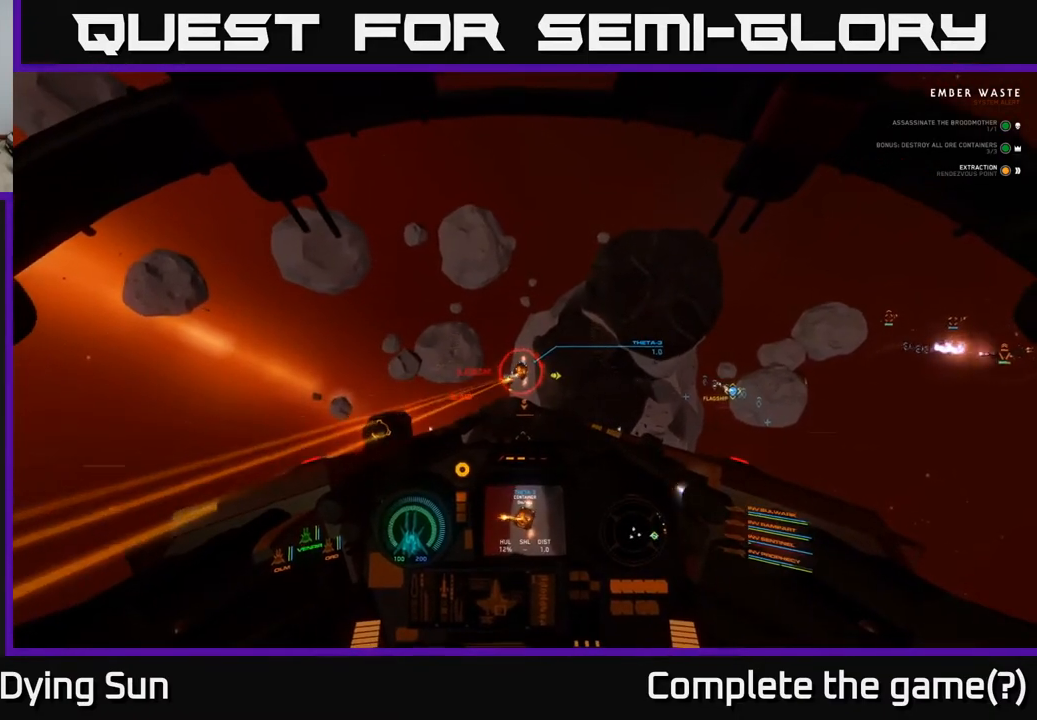
{"buttons": [], "left_stick": "down-right", "right_stick": "center", "events": [[17, "R2", "up"], [267, "left_stick", "down-right"], [317, "right_stick", "center"], [350, "X", "down"], [433, "X", "up"]]}
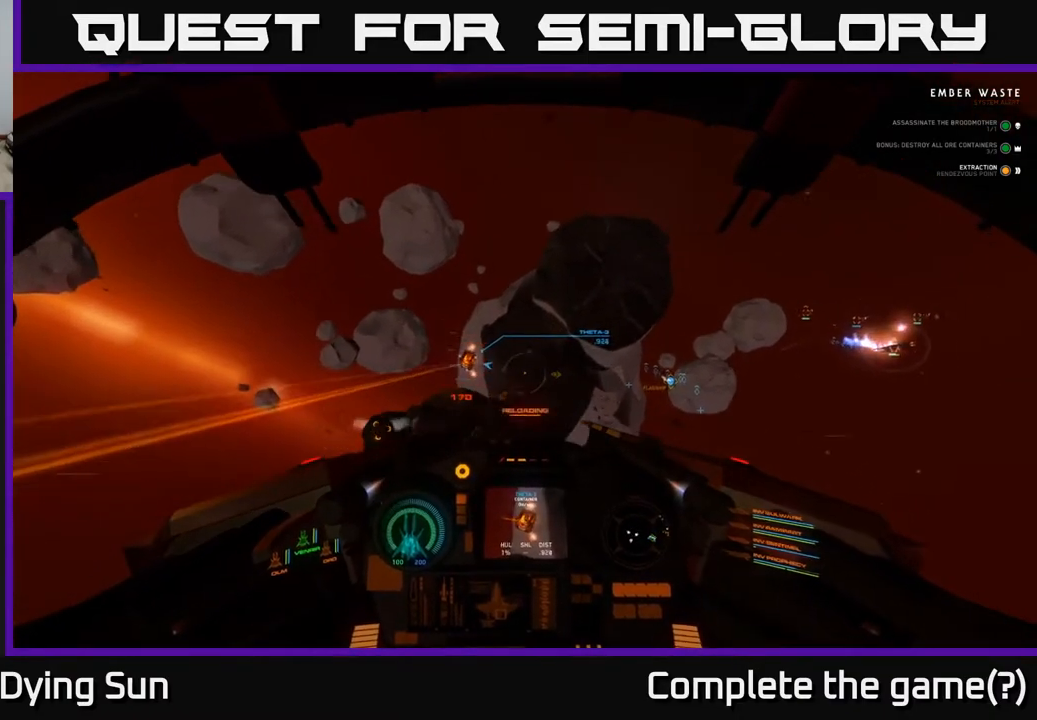
{"buttons": ["L2"], "left_stick": "center", "right_stick": "right", "events": [[67, "right_stick", "right"], [100, "left_stick", "center"], [350, "L2", "down"]]}
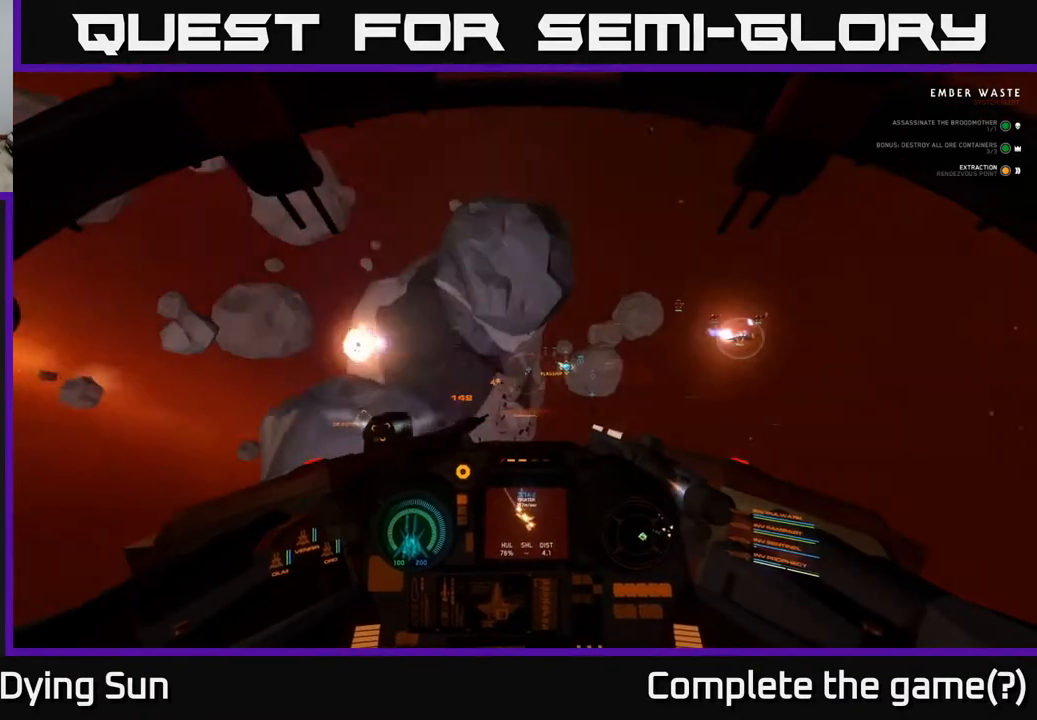
{"buttons": ["L2"], "left_stick": "center", "right_stick": "center", "events": [[217, "right_stick", "center"], [417, "Y", "down"], [500, "Y", "up"]]}
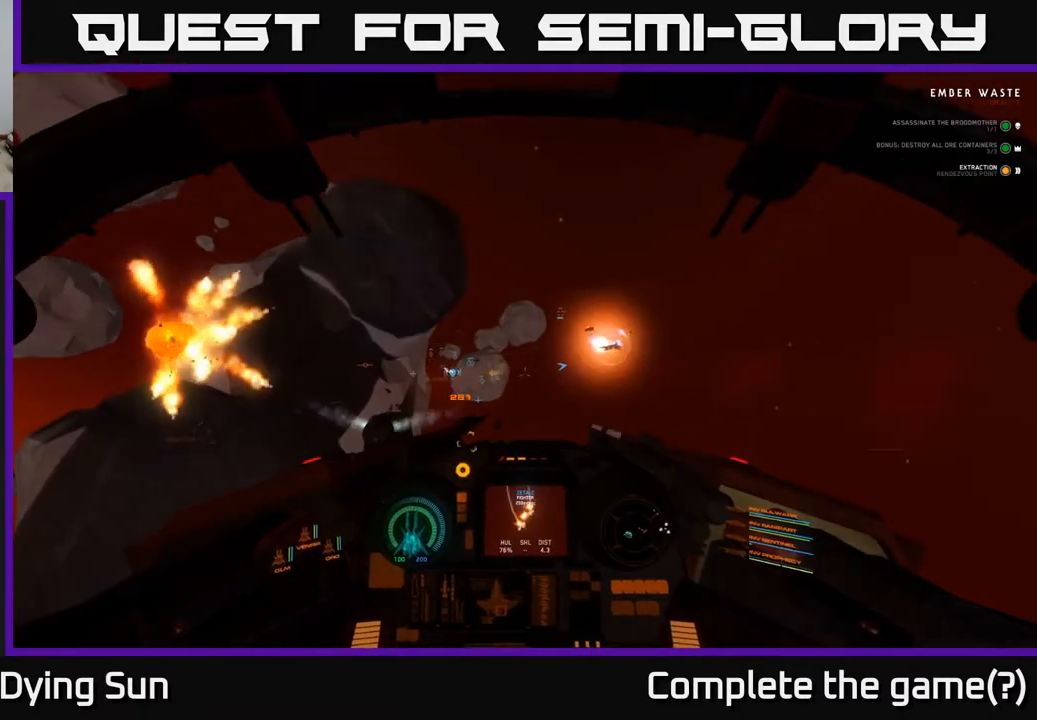
{"buttons": ["L2"], "left_stick": "center", "right_stick": "up-right", "events": [[183, "right_stick", "up-right"]]}
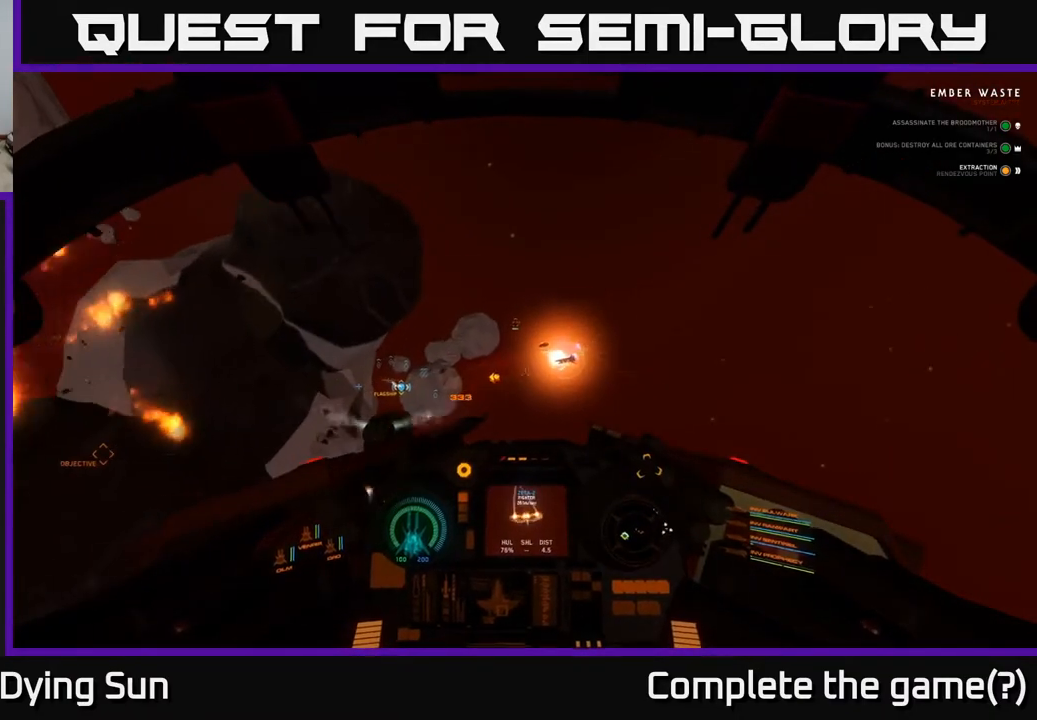
{"buttons": ["L2"], "left_stick": "center", "right_stick": "down-left", "events": [[67, "right_stick", "center"], [150, "R1", "down"], [250, "R1", "up"], [433, "right_stick", "down-left"]]}
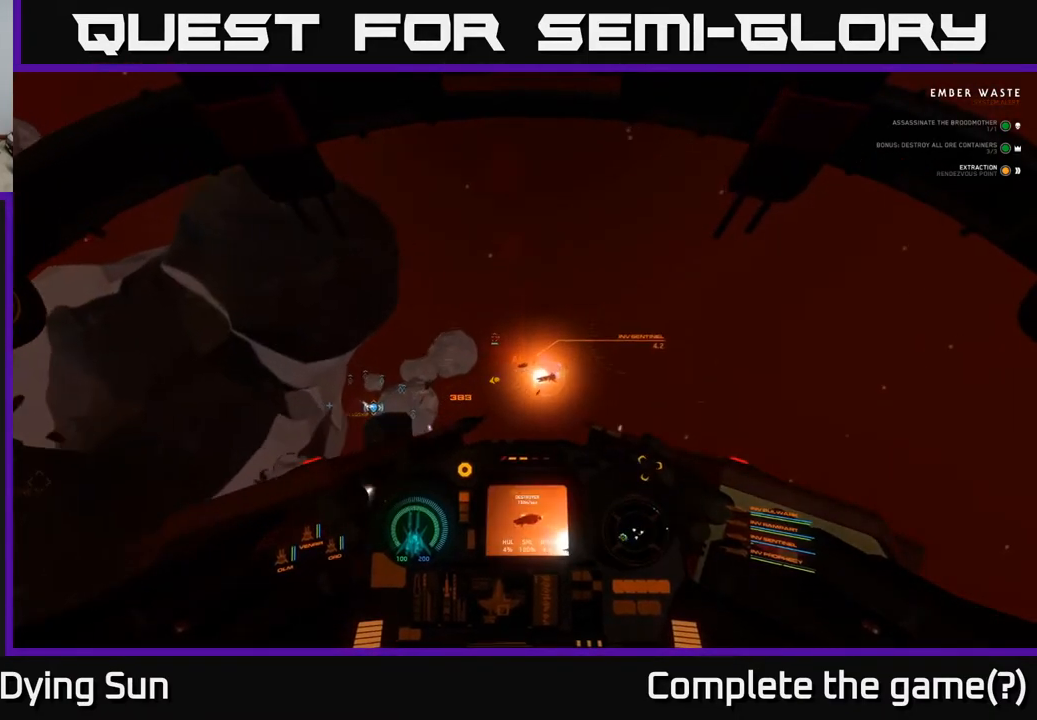
{"buttons": ["L2"], "left_stick": "center", "right_stick": "left", "events": [[117, "right_stick", "down"], [267, "right_stick", "left"]]}
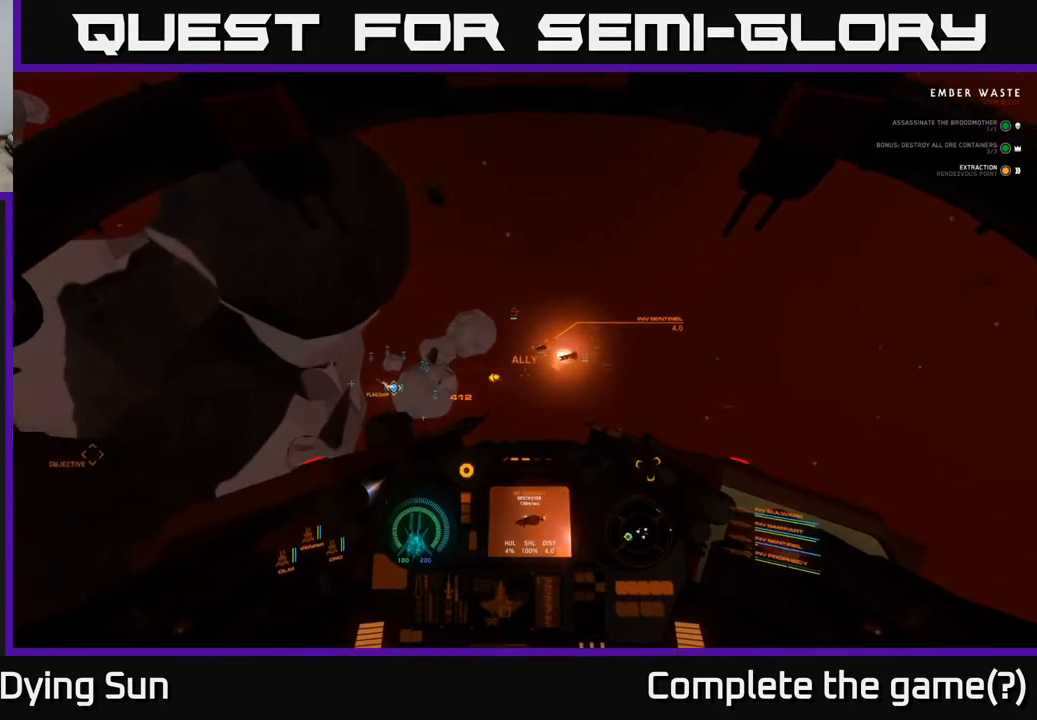
{"buttons": ["L2"], "left_stick": "center", "right_stick": "down", "events": [[500, "right_stick", "down"]]}
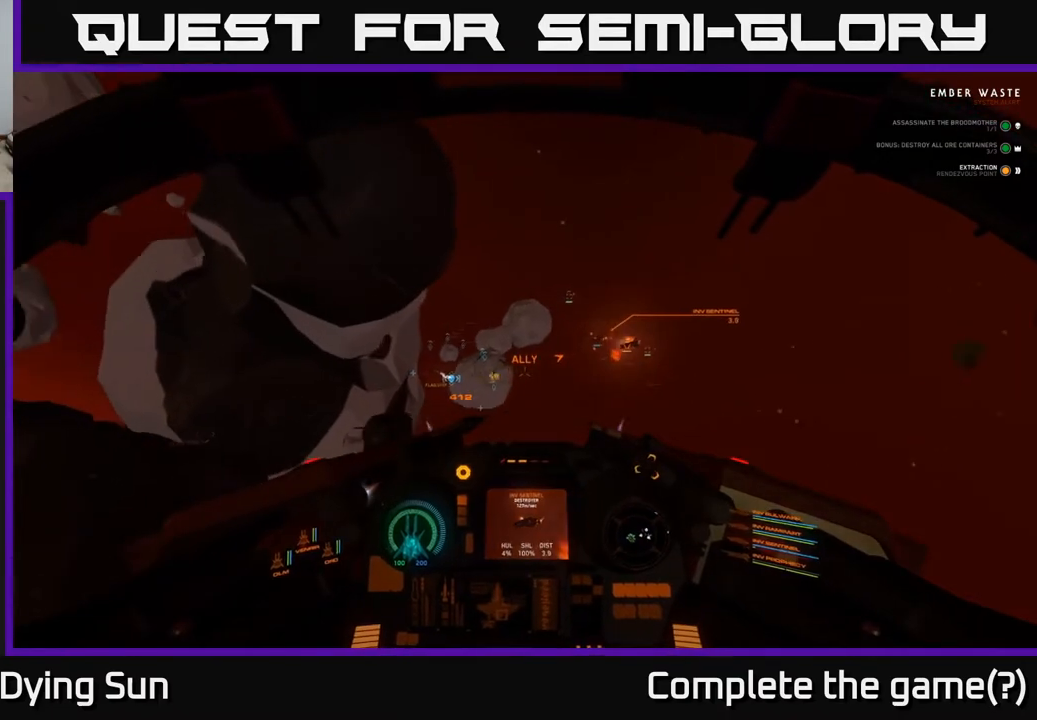
{"buttons": ["L2"], "left_stick": "center", "right_stick": "up", "events": [[67, "R1", "down"], [83, "L2", "up"], [167, "R1", "up"], [167, "right_stick", "center"], [217, "L2", "down"], [217, "right_stick", "up-right"], [267, "right_stick", "up"]]}
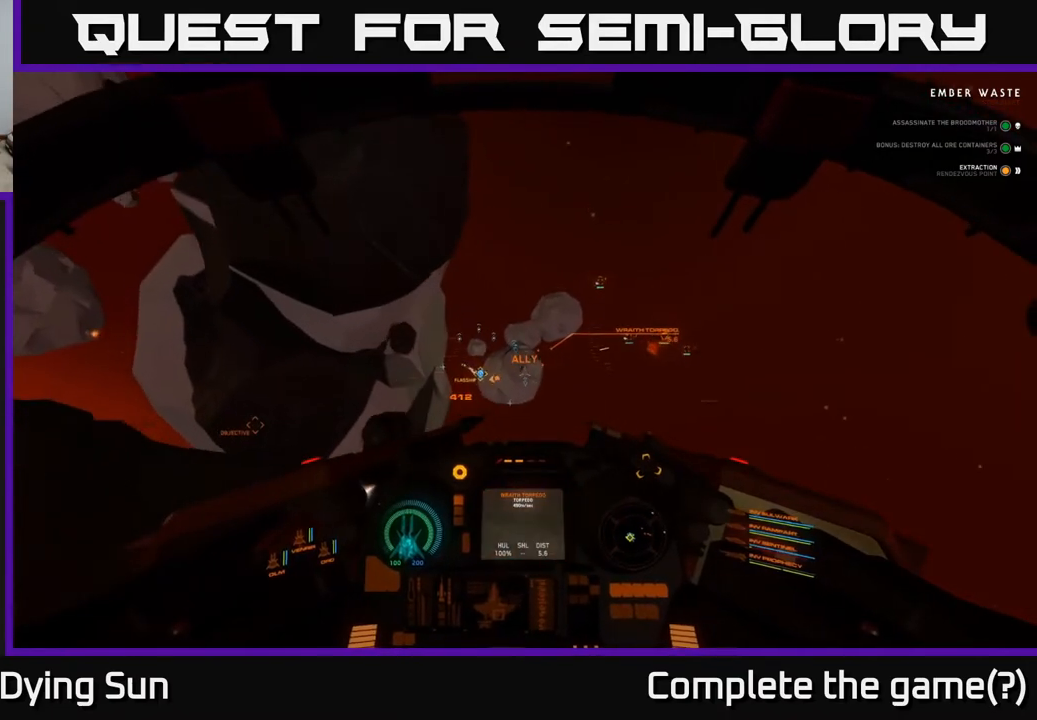
{"buttons": ["L2", "R1"], "left_stick": "center", "right_stick": "right", "events": [[33, "R1", "down"], [67, "L2", "up"], [133, "R1", "up"], [150, "right_stick", "center"], [167, "L2", "down"], [367, "right_stick", "right"], [467, "R1", "down"]]}
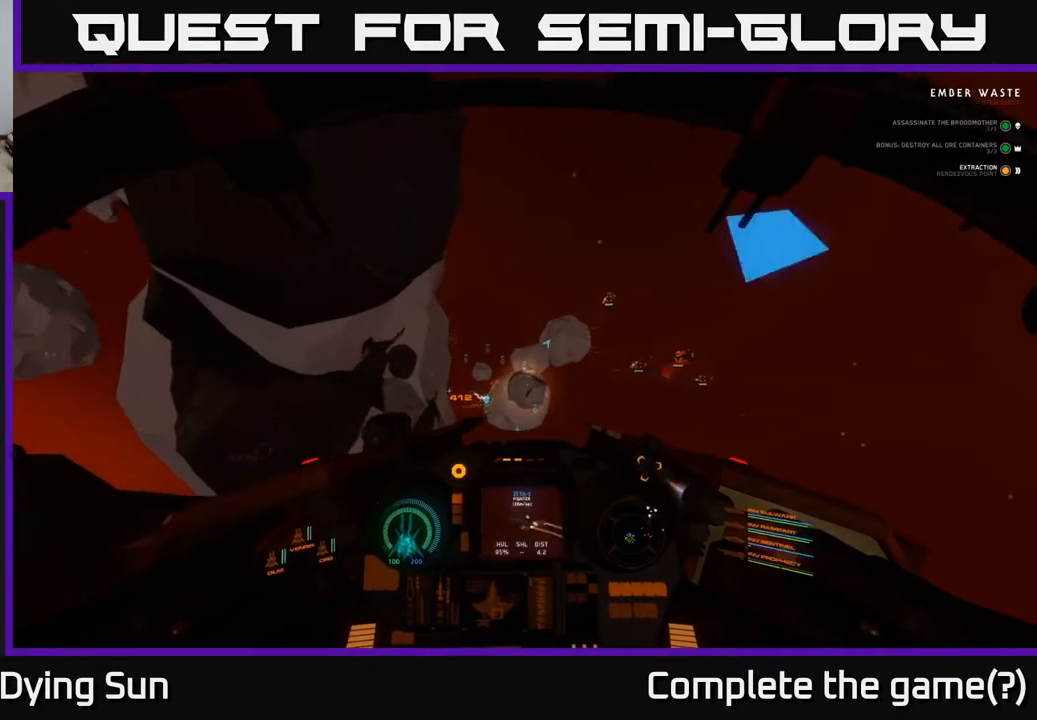
{"buttons": ["L2"], "left_stick": "center", "right_stick": "up-left", "events": [[67, "R1", "up"], [67, "right_stick", "center"], [250, "right_stick", "up-left"]]}
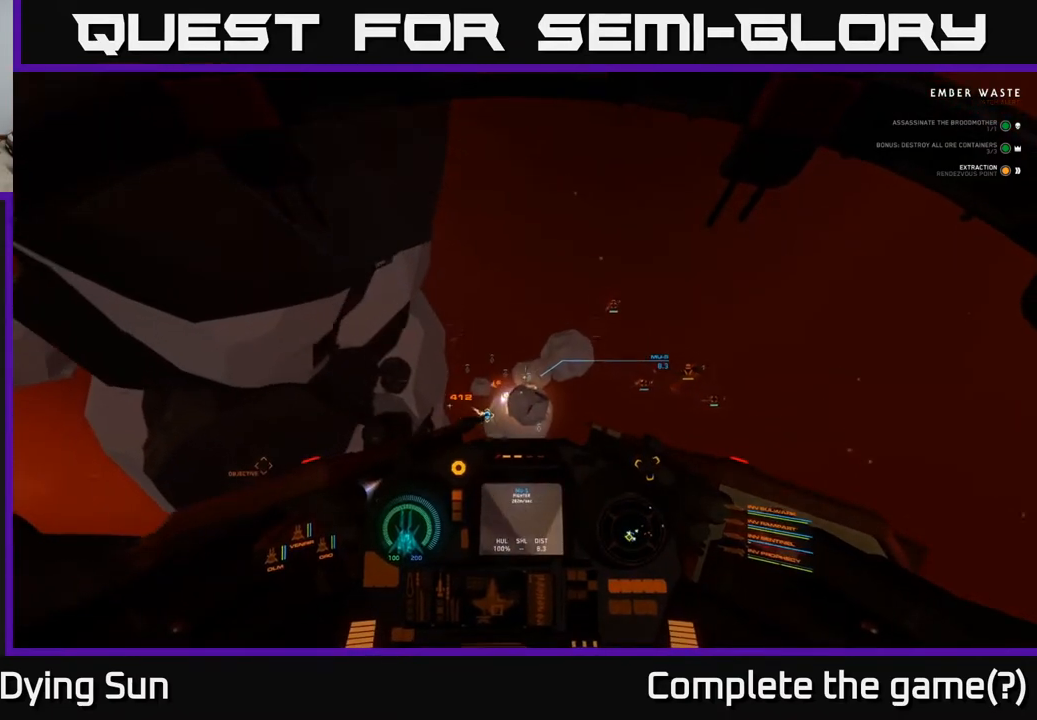
{"buttons": ["L2"], "left_stick": "center", "right_stick": "up", "events": [[133, "right_stick", "center"], [283, "R1", "down"], [333, "right_stick", "up"], [400, "R1", "up"]]}
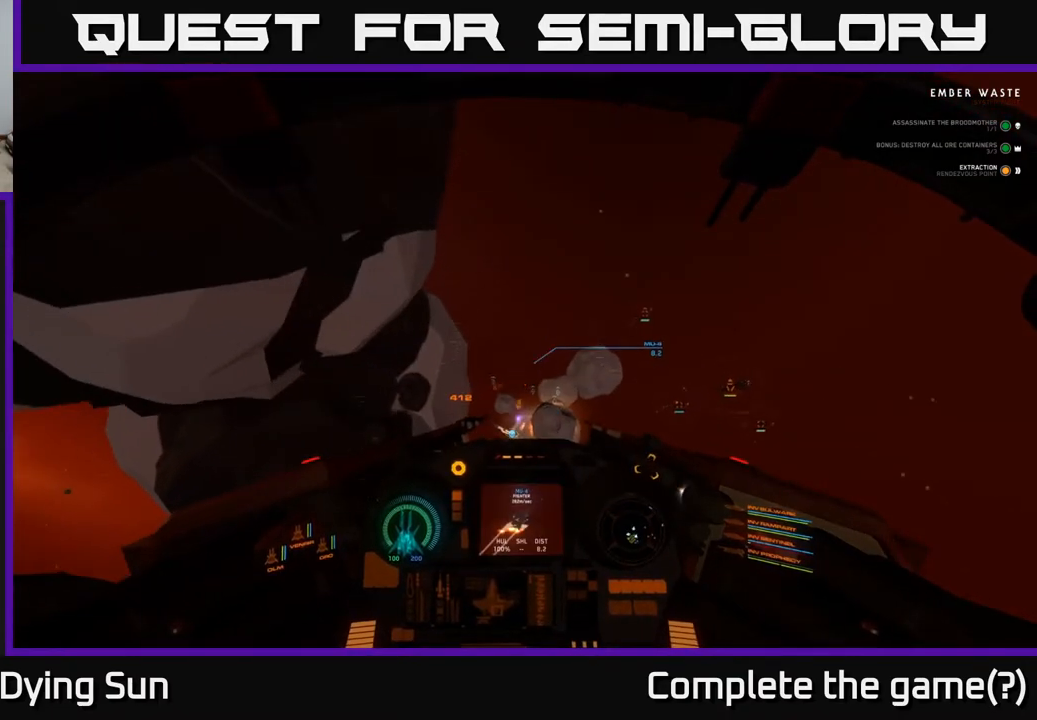
{"buttons": ["L2"], "left_stick": "center", "right_stick": "center", "events": [[33, "right_stick", "right"], [117, "right_stick", "center"], [317, "R2", "down"], [417, "R2", "up"]]}
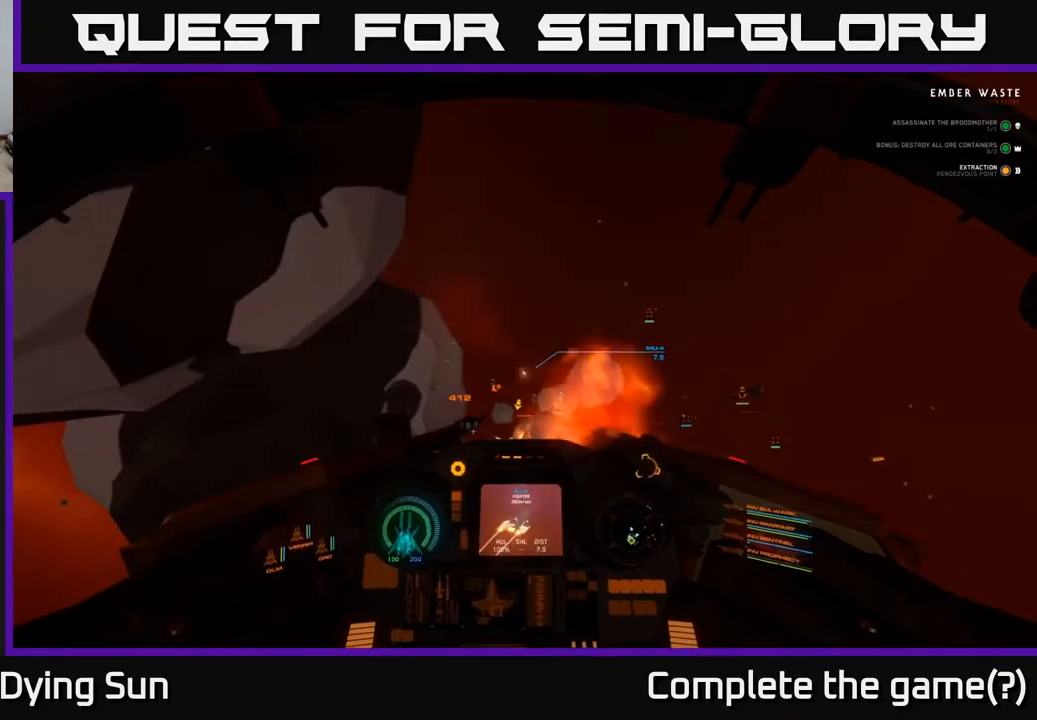
{"buttons": ["L2"], "left_stick": "center", "right_stick": "up-right", "events": [[117, "right_stick", "down-right"], [183, "right_stick", "center"], [450, "right_stick", "up-right"]]}
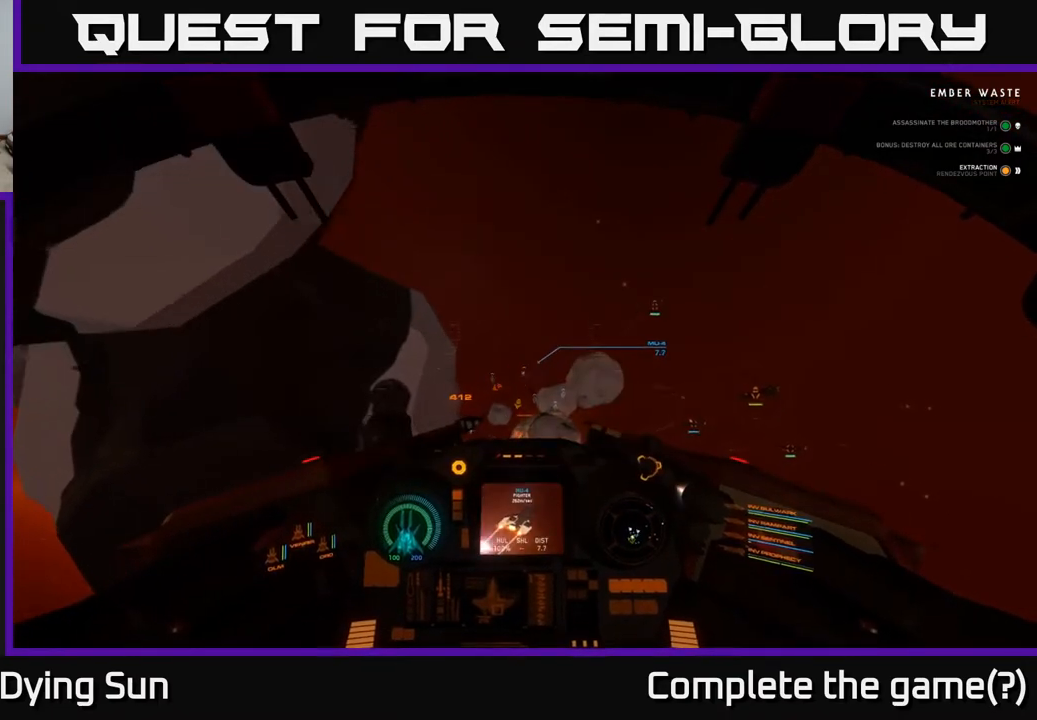
{"buttons": ["L2"], "left_stick": "center", "right_stick": "left", "events": [[150, "right_stick", "up"], [300, "R2", "down"], [317, "right_stick", "center"], [400, "R2", "up"], [433, "right_stick", "left"]]}
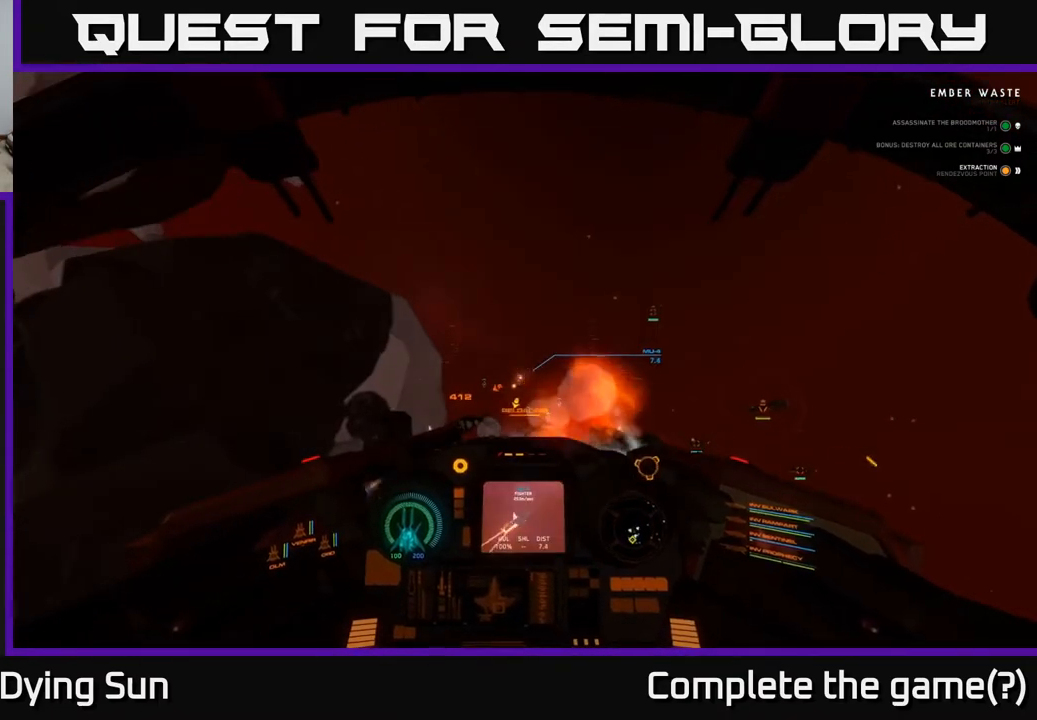
{"buttons": ["L2"], "left_stick": "center", "right_stick": "center", "events": [[50, "right_stick", "center"]]}
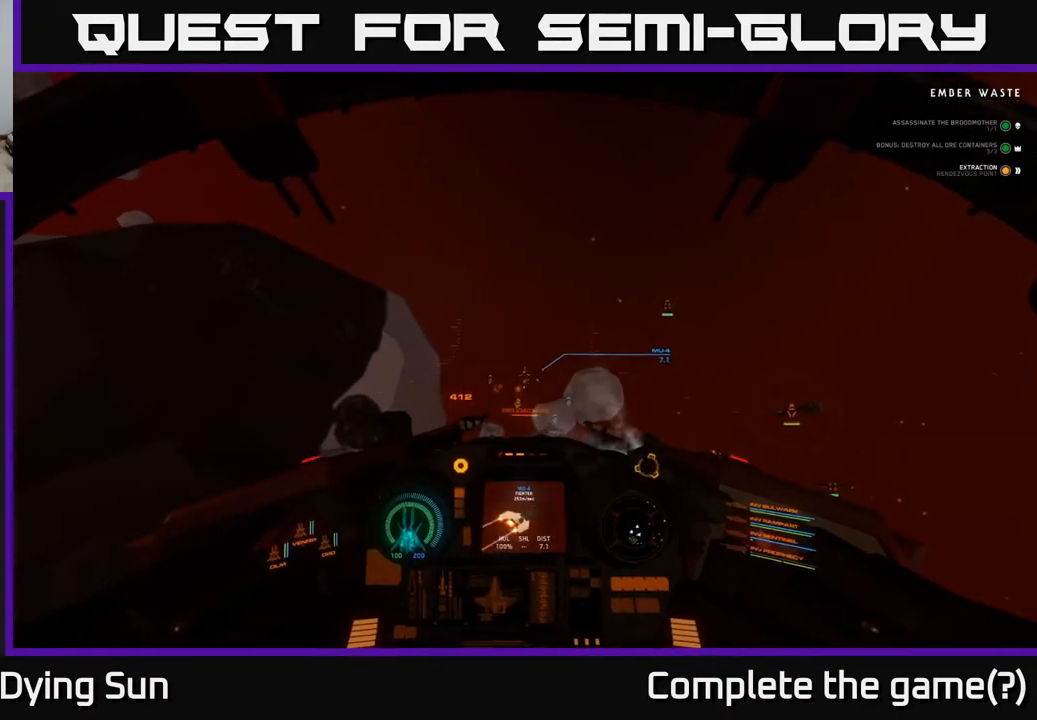
{"buttons": ["L2"], "left_stick": "center", "right_stick": "center", "events": [[67, "right_stick", "right"], [233, "right_stick", "center"], [367, "Y", "down"], [433, "Y", "up"]]}
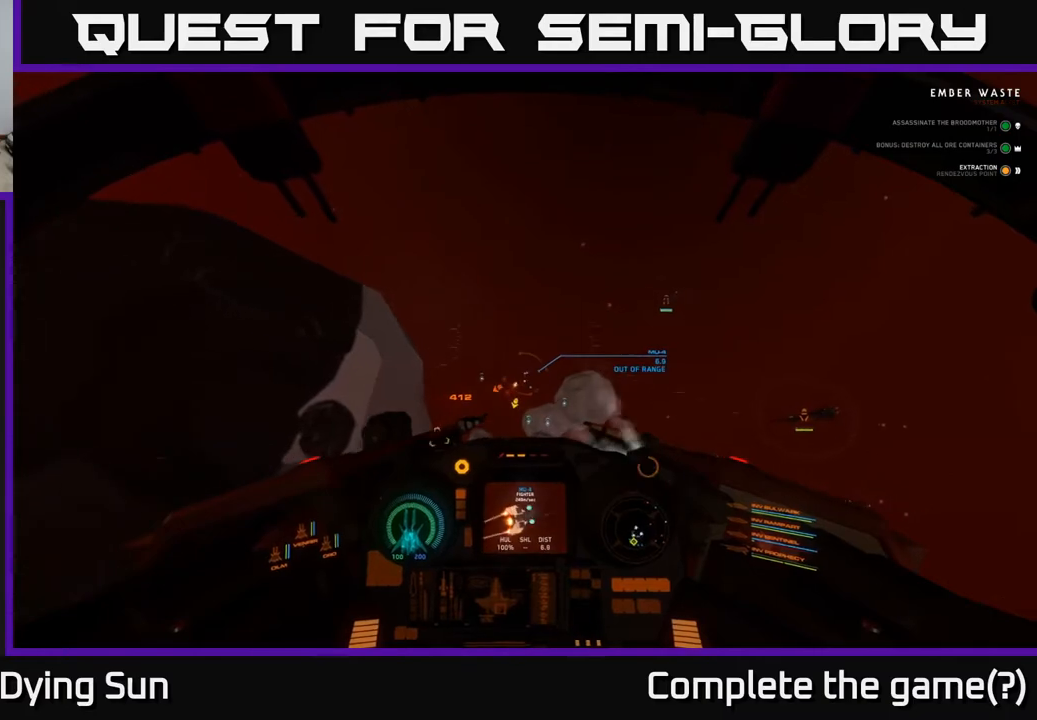
{"buttons": ["L2"], "left_stick": "center", "right_stick": "center", "events": [[83, "right_stick", "down-right"], [217, "right_stick", "center"]]}
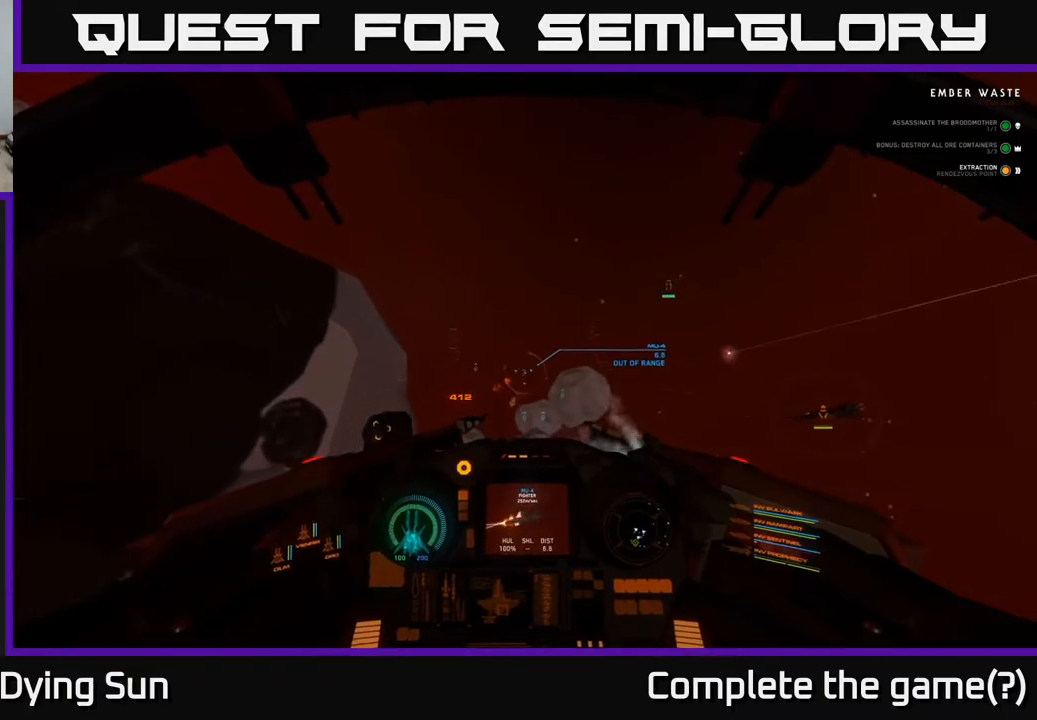
{"buttons": ["L2"], "left_stick": "center", "right_stick": "up-left", "events": [[333, "right_stick", "left"], [467, "right_stick", "up-left"]]}
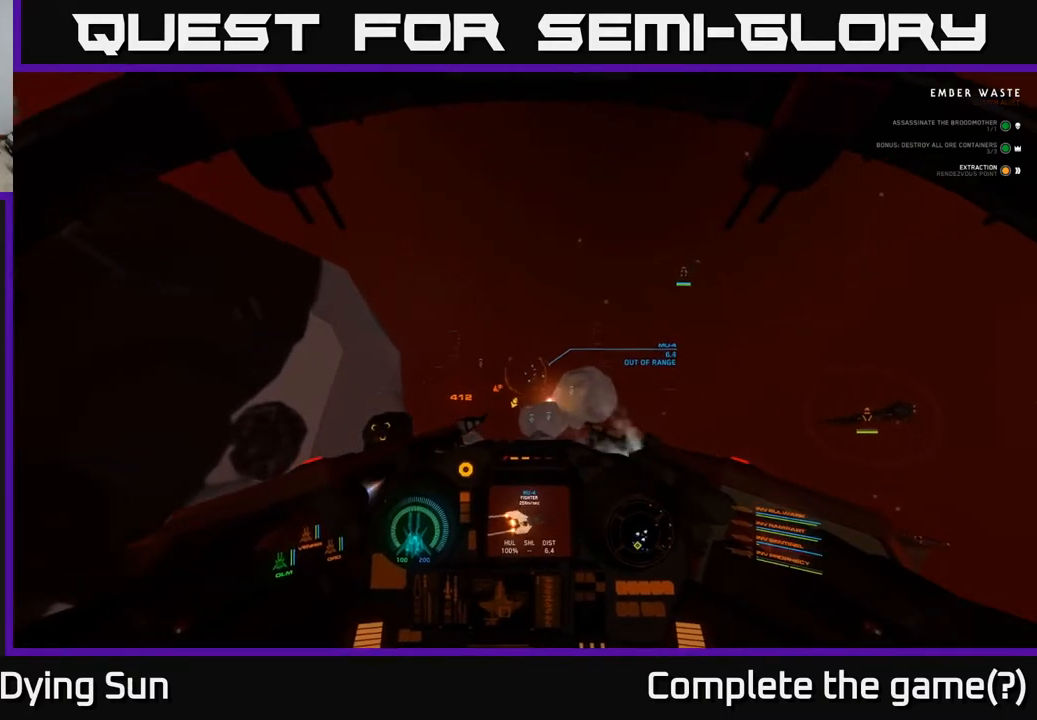
{"buttons": ["L2", "R1"], "left_stick": "center", "right_stick": "left", "events": [[217, "right_stick", "center"], [267, "Y", "down"], [317, "Y", "up"], [500, "R1", "down"], [500, "right_stick", "left"]]}
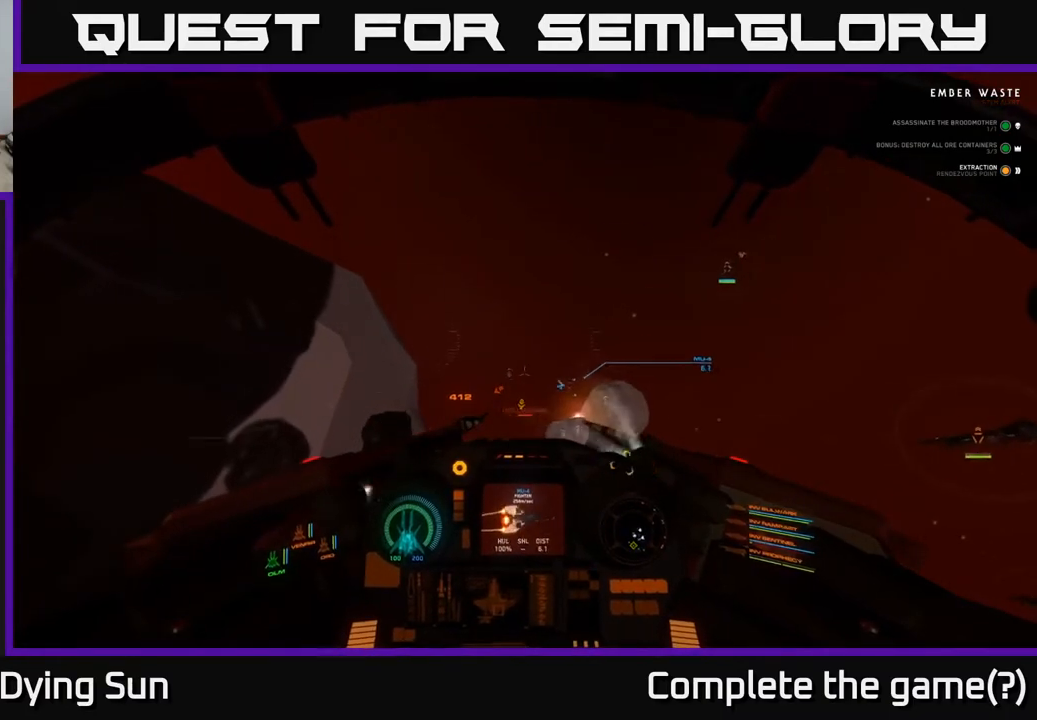
{"buttons": ["L2"], "left_stick": "center", "right_stick": "center", "events": [[67, "right_stick", "center"], [100, "R1", "up"], [167, "right_stick", "right"], [283, "right_stick", "center"]]}
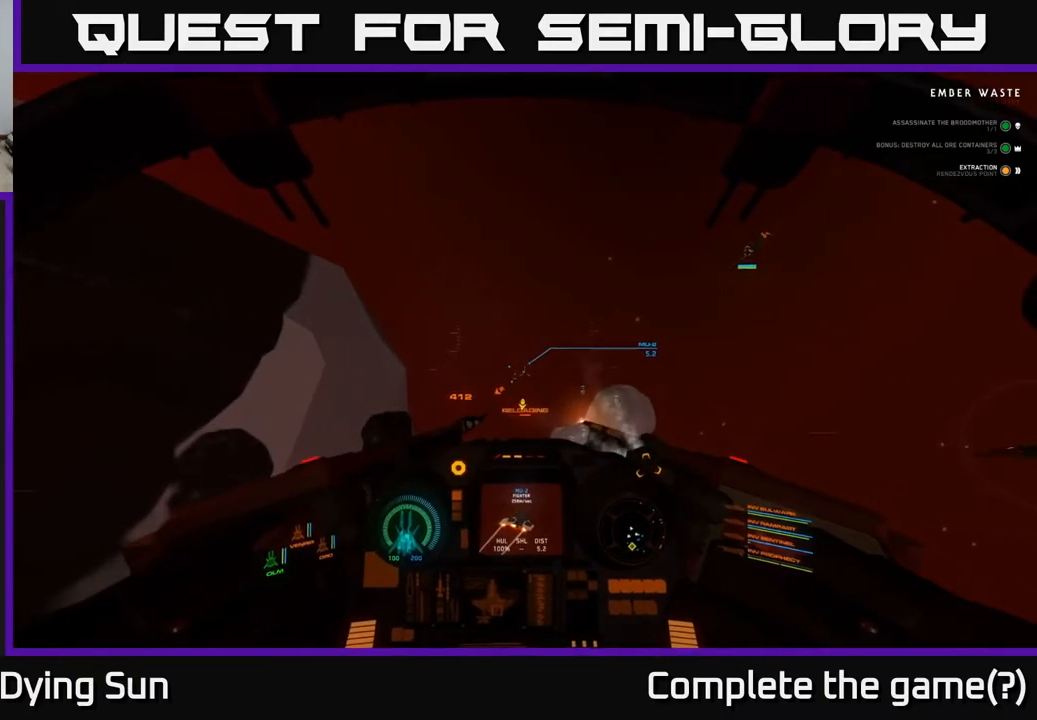
{"buttons": ["L2"], "left_stick": "center", "right_stick": "right", "events": [[33, "right_stick", "up-left"], [133, "right_stick", "center"], [500, "right_stick", "right"]]}
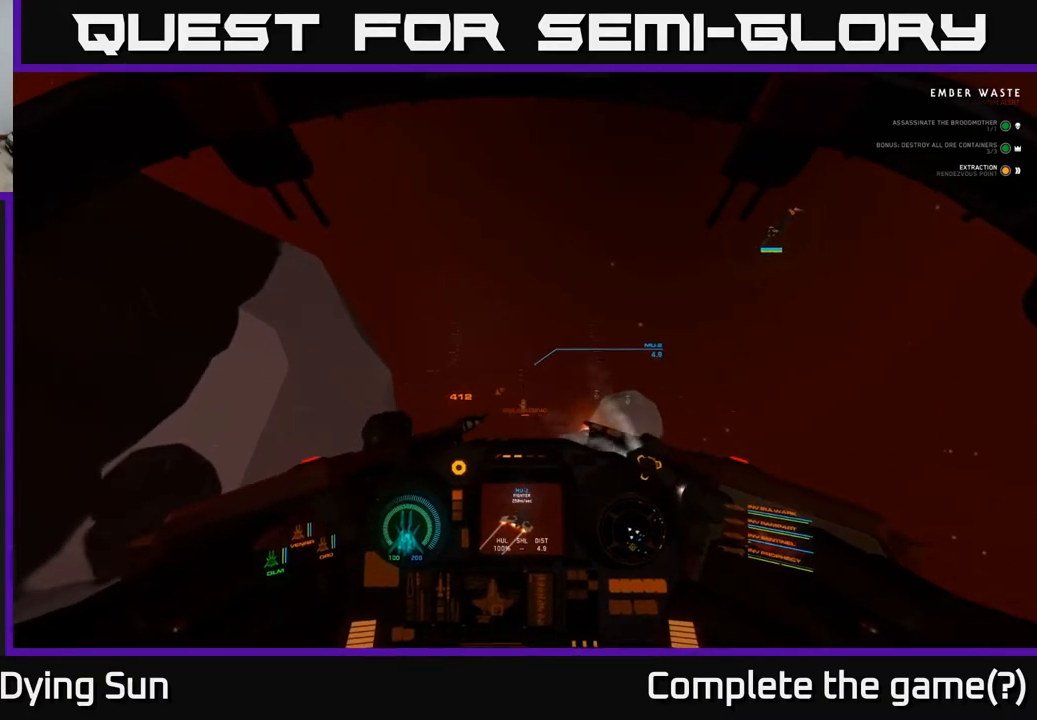
{"buttons": ["L2"], "left_stick": "center", "right_stick": "center", "events": [[133, "right_stick", "center"], [267, "right_stick", "right"], [400, "right_stick", "center"]]}
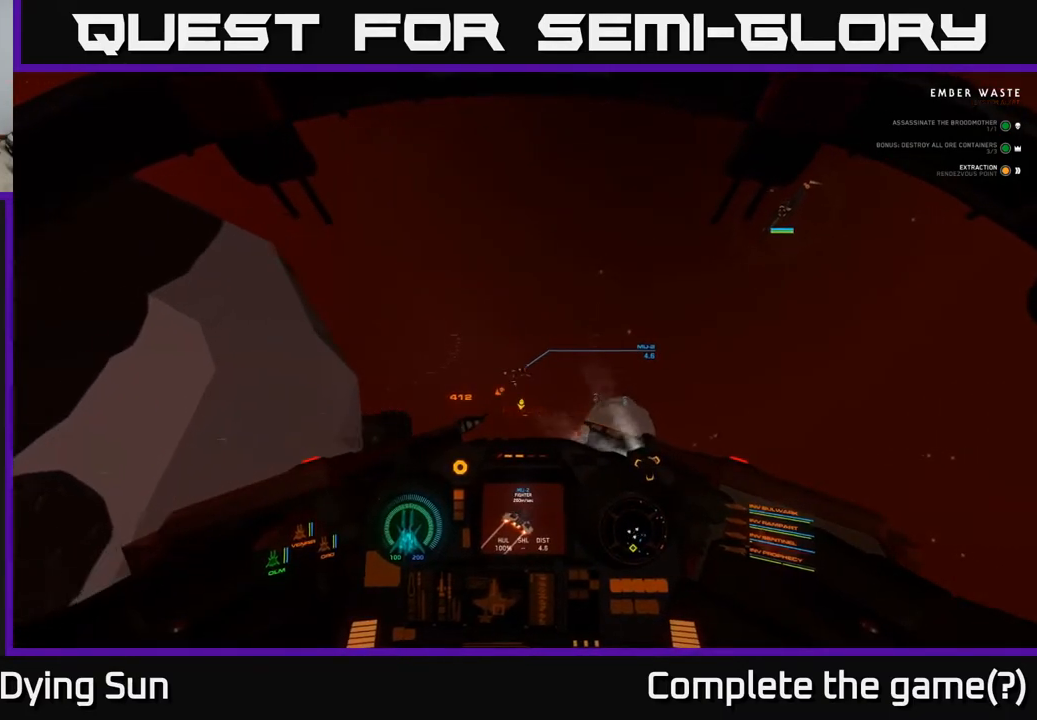
{"buttons": ["L2"], "left_stick": "center", "right_stick": "center", "events": [[100, "right_stick", "up-left"], [200, "right_stick", "center"]]}
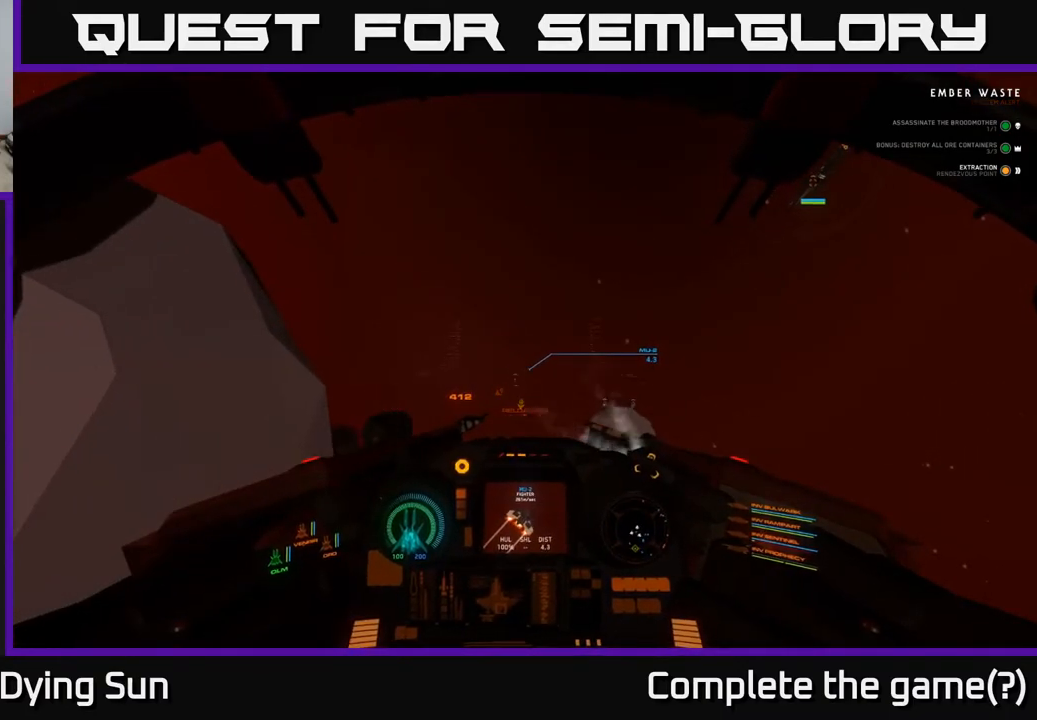
{"buttons": ["L2"], "left_stick": "center", "right_stick": "center", "events": [[117, "right_stick", "up-right"], [200, "right_stick", "center"], [367, "right_stick", "up"], [483, "right_stick", "center"]]}
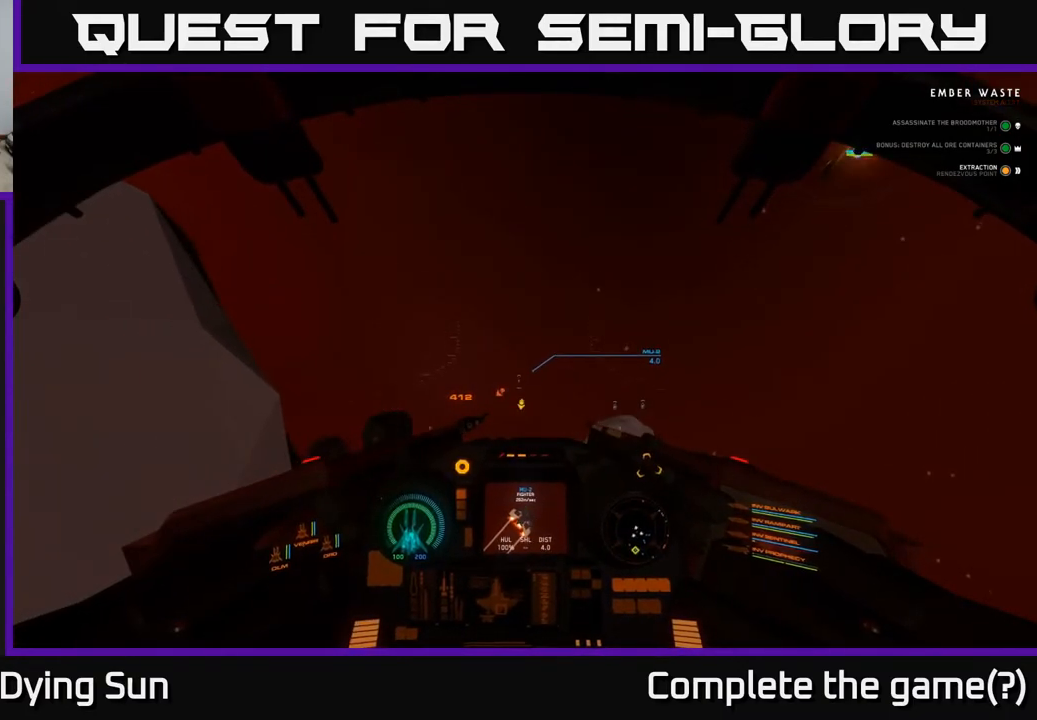
{"buttons": ["L2"], "left_stick": "center", "right_stick": "right", "events": [[333, "R2", "down"], [433, "R2", "up"], [450, "right_stick", "right"]]}
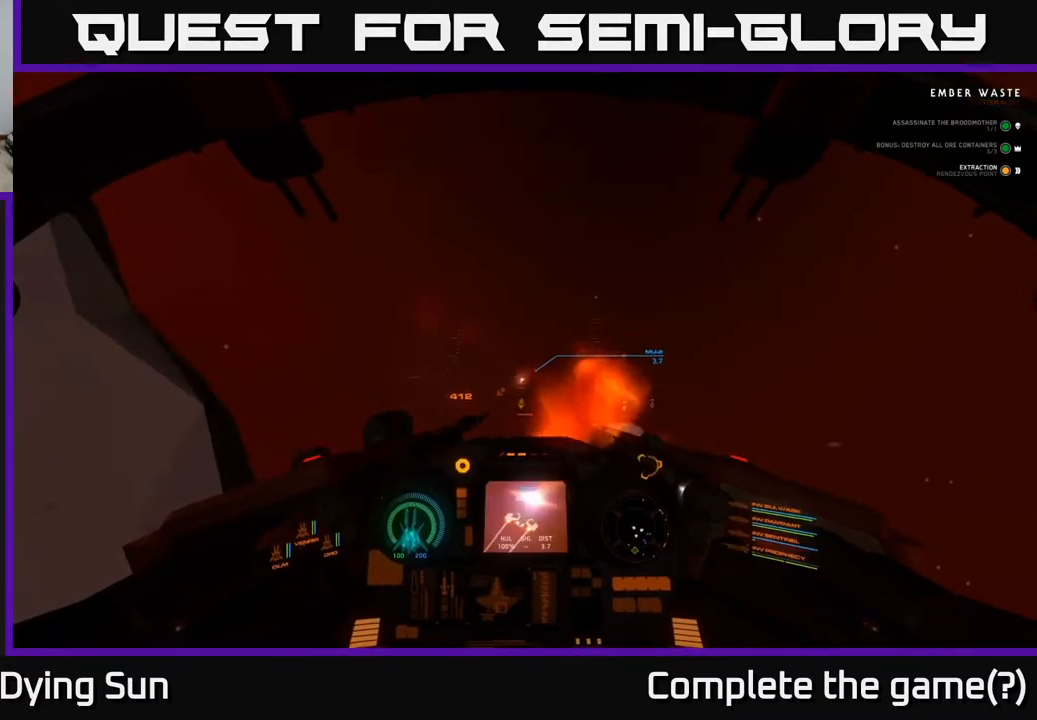
{"buttons": ["L2"], "left_stick": "center", "right_stick": "center", "events": [[83, "right_stick", "center"], [100, "R2", "down"], [200, "R2", "up"]]}
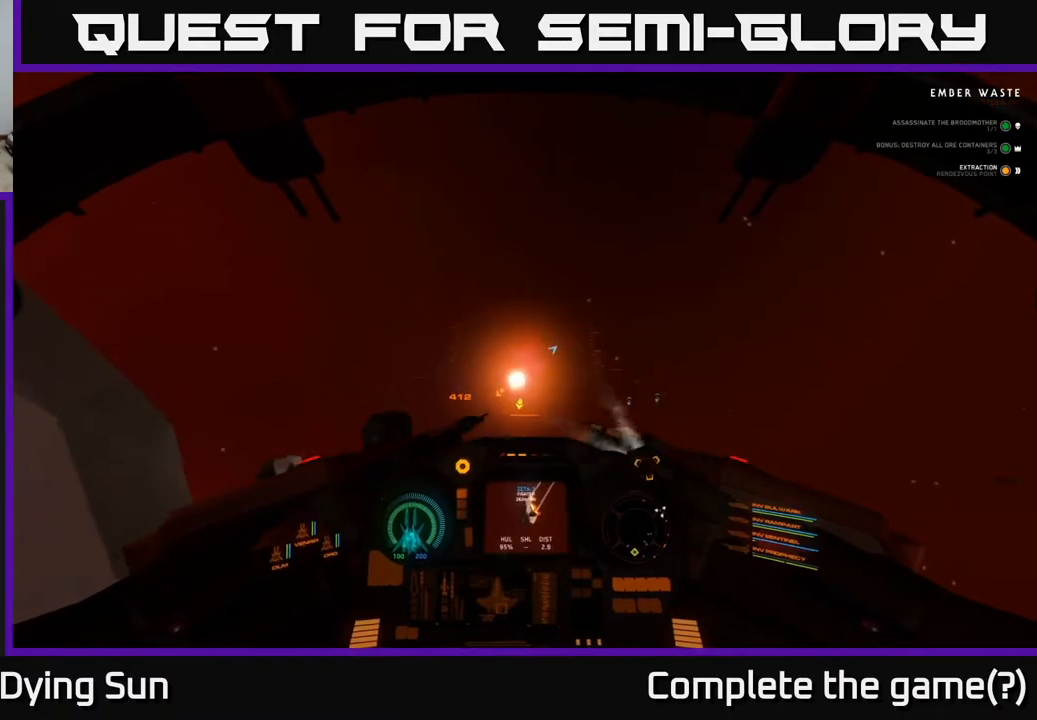
{"buttons": [], "left_stick": "center", "right_stick": "right", "events": [[183, "right_stick", "down"], [400, "right_stick", "right"], [433, "L2", "up"]]}